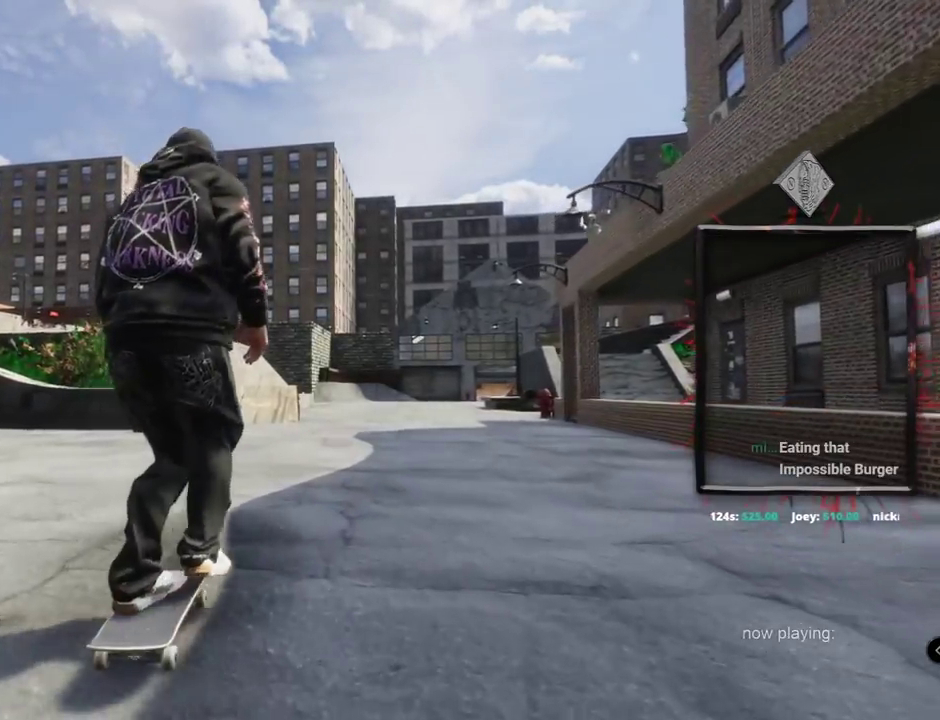
Gameplay with a controller (Xbox layout); each line is a JSON object with the inputs held at the frame after it. "events" lists button and stick changes between this image and that frame as [ms after this image, input, new state], when the widget could be followed in between. Not read: L3 R3.
{"buttons": ["A", "R2"], "left_stick": "center", "right_stick": "center", "events": [[467, "R2", "down"]]}
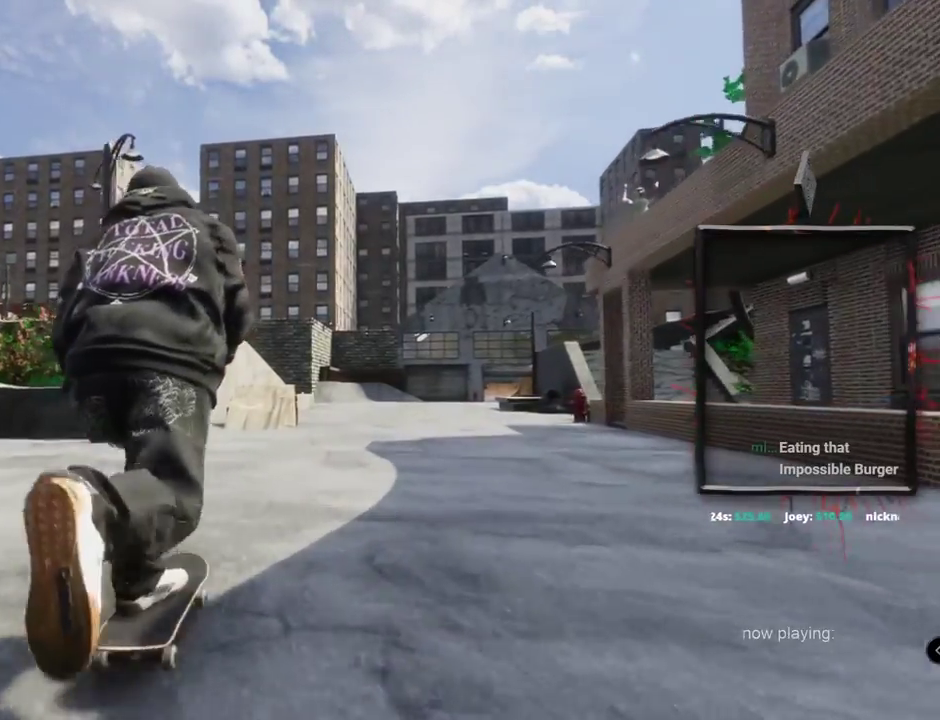
{"buttons": ["A"], "left_stick": "center", "right_stick": "center", "events": [[50, "R2", "up"], [217, "L2", "down"], [467, "L2", "up"]]}
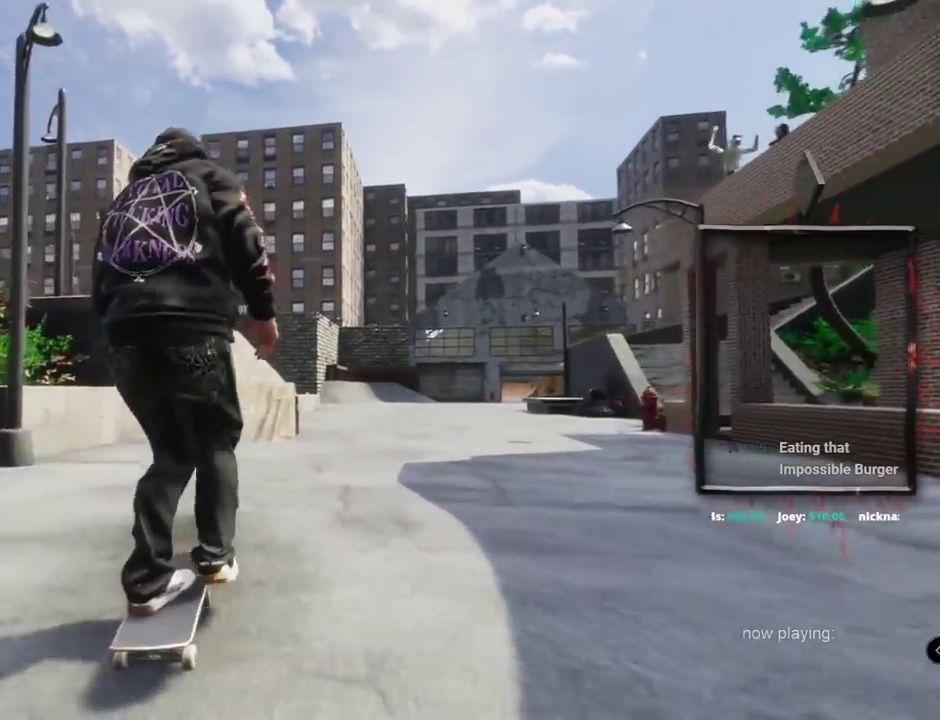
{"buttons": [], "left_stick": "center", "right_stick": "center", "events": [[150, "R2", "down"], [367, "R2", "up"], [500, "A", "up"]]}
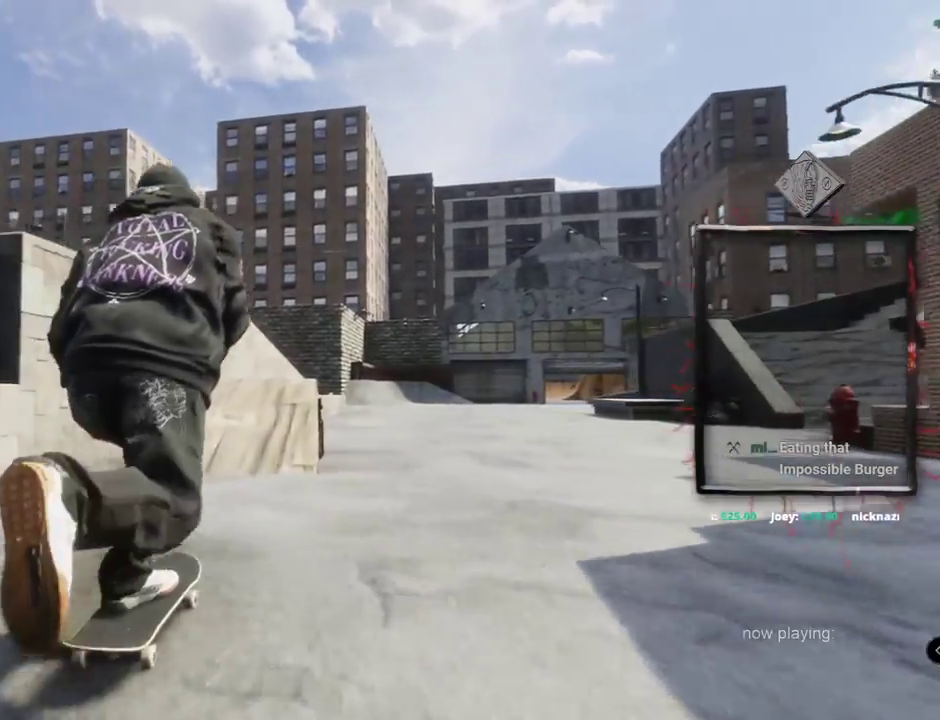
{"buttons": ["L2"], "left_stick": "down", "right_stick": "down", "events": [[100, "R2", "down"], [217, "R2", "up"], [317, "left_stick", "down"], [317, "right_stick", "down"], [367, "L2", "down"]]}
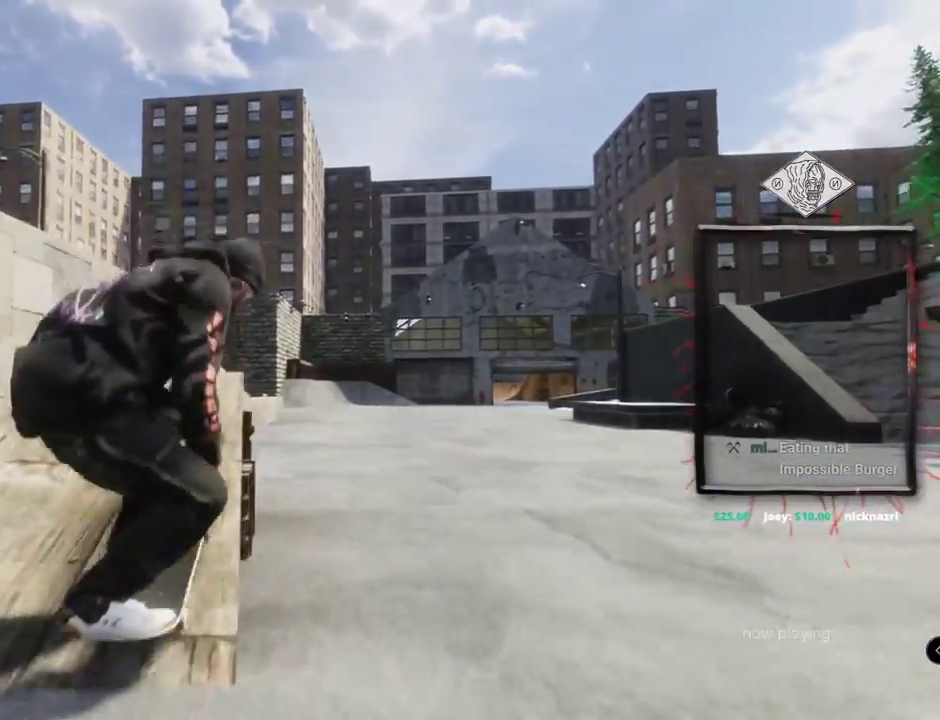
{"buttons": ["L2"], "left_stick": "center", "right_stick": "center", "events": [[133, "right_stick", "up"], [150, "left_stick", "center"], [250, "right_stick", "center"]]}